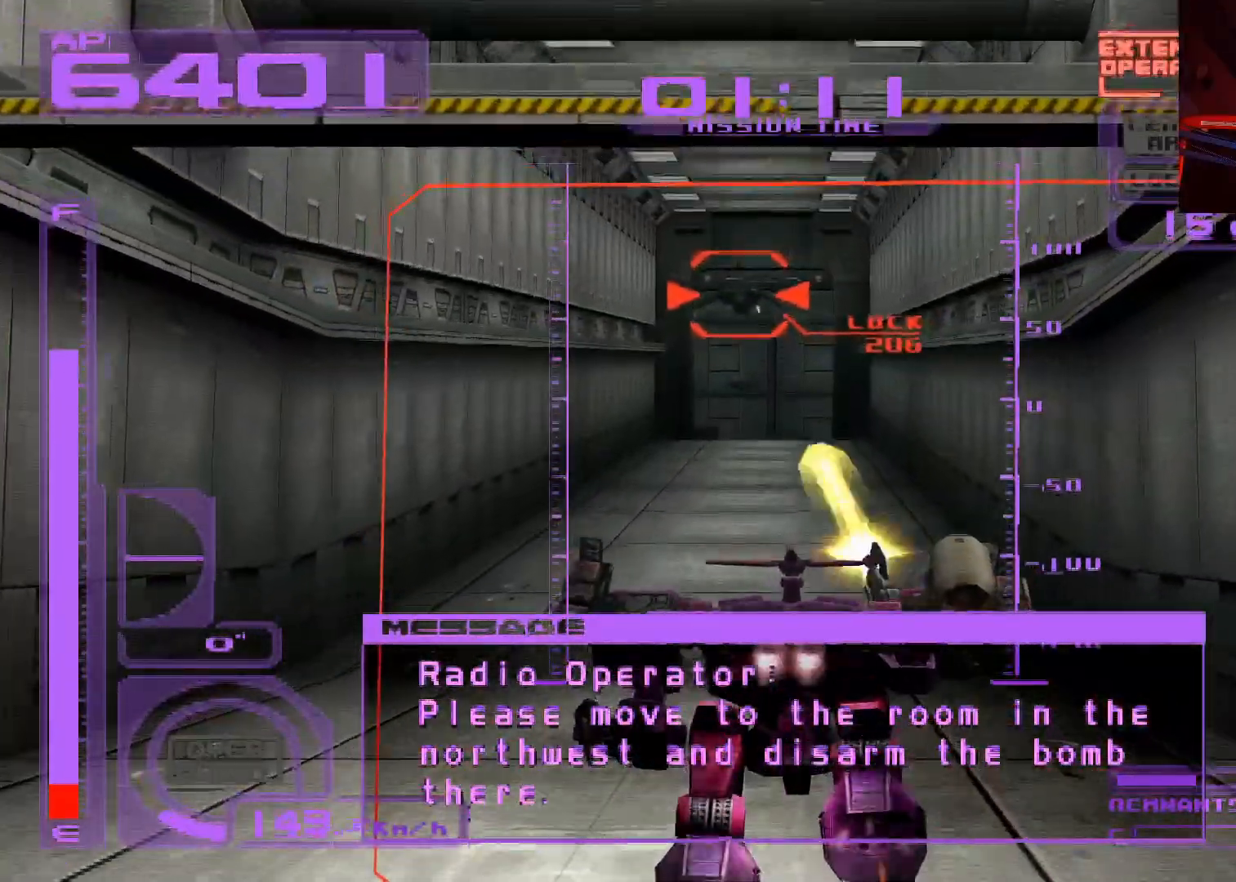
Gameplay with a controller (Xbox layout); each line is a JSON object with the inputs held at the frame after it. "events" lists button and stick changes between this image and that frame as [ms after this image, input, new state], when the widget could be followed in between.
{"buttons": ["A", "X"], "left_stick": "up", "right_stick": "center", "events": [[417, "A", "down"]]}
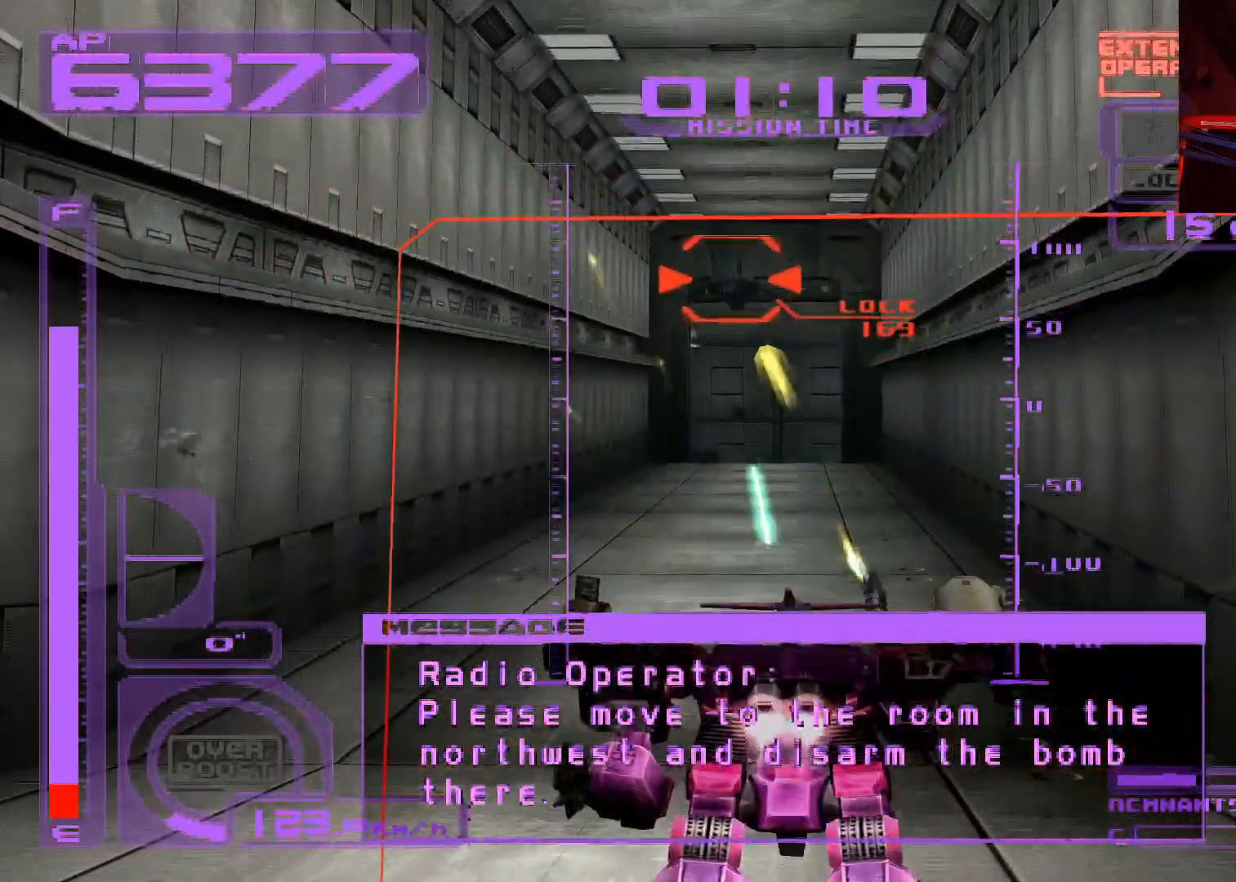
{"buttons": ["X"], "left_stick": "up", "right_stick": "center", "events": [[100, "A", "up"], [233, "A", "down"], [400, "A", "up"]]}
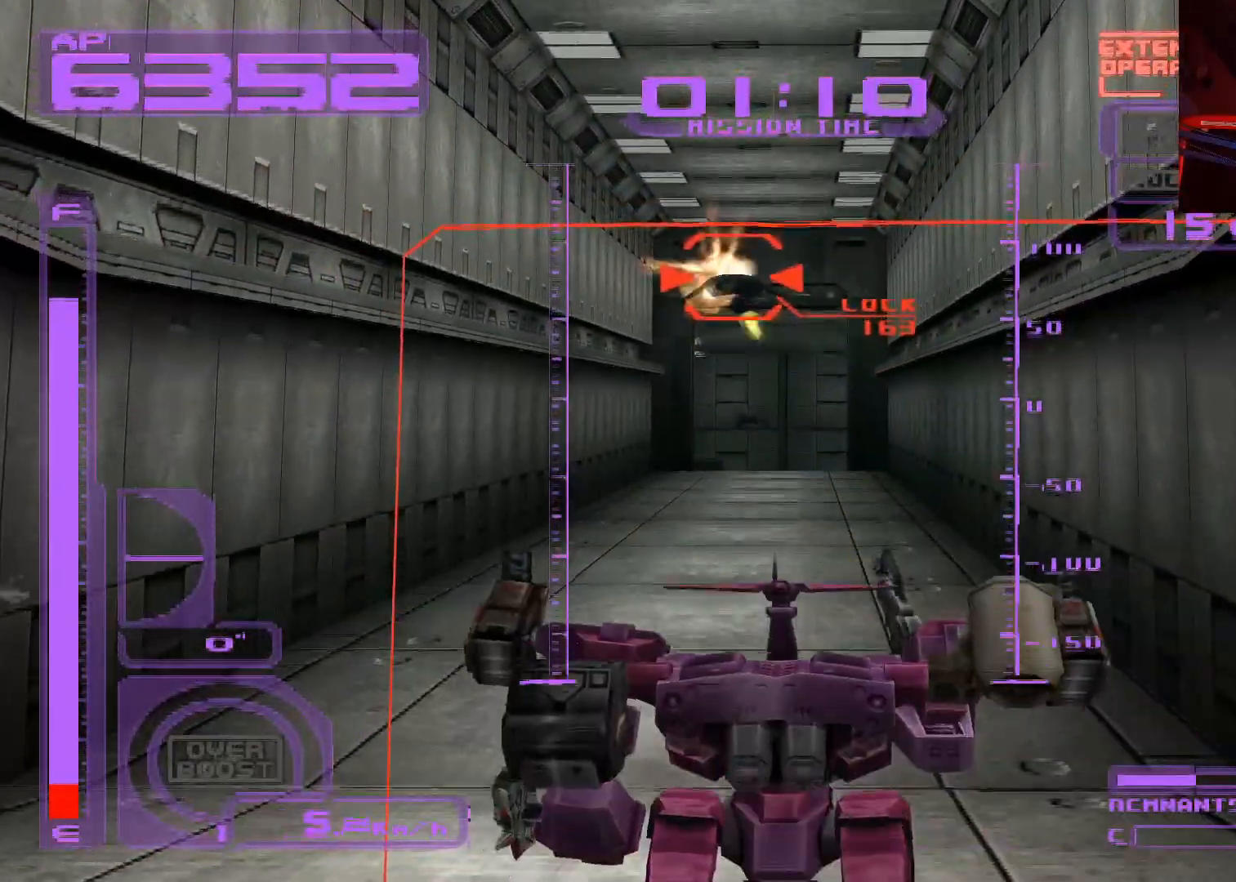
{"buttons": [], "left_stick": "up", "right_stick": "center", "events": [[17, "A", "down"], [150, "A", "up"], [333, "X", "up"]]}
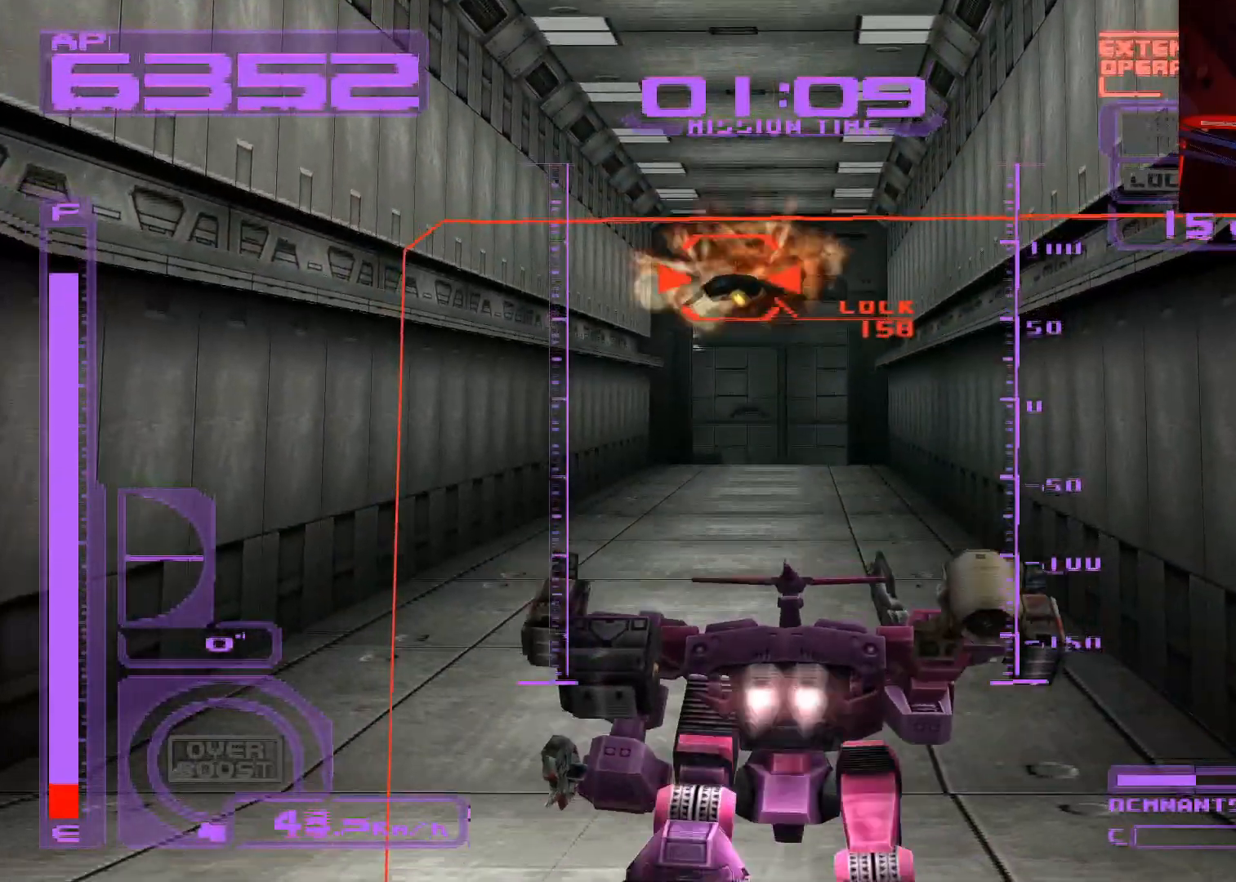
{"buttons": [], "left_stick": "up", "right_stick": "center", "events": []}
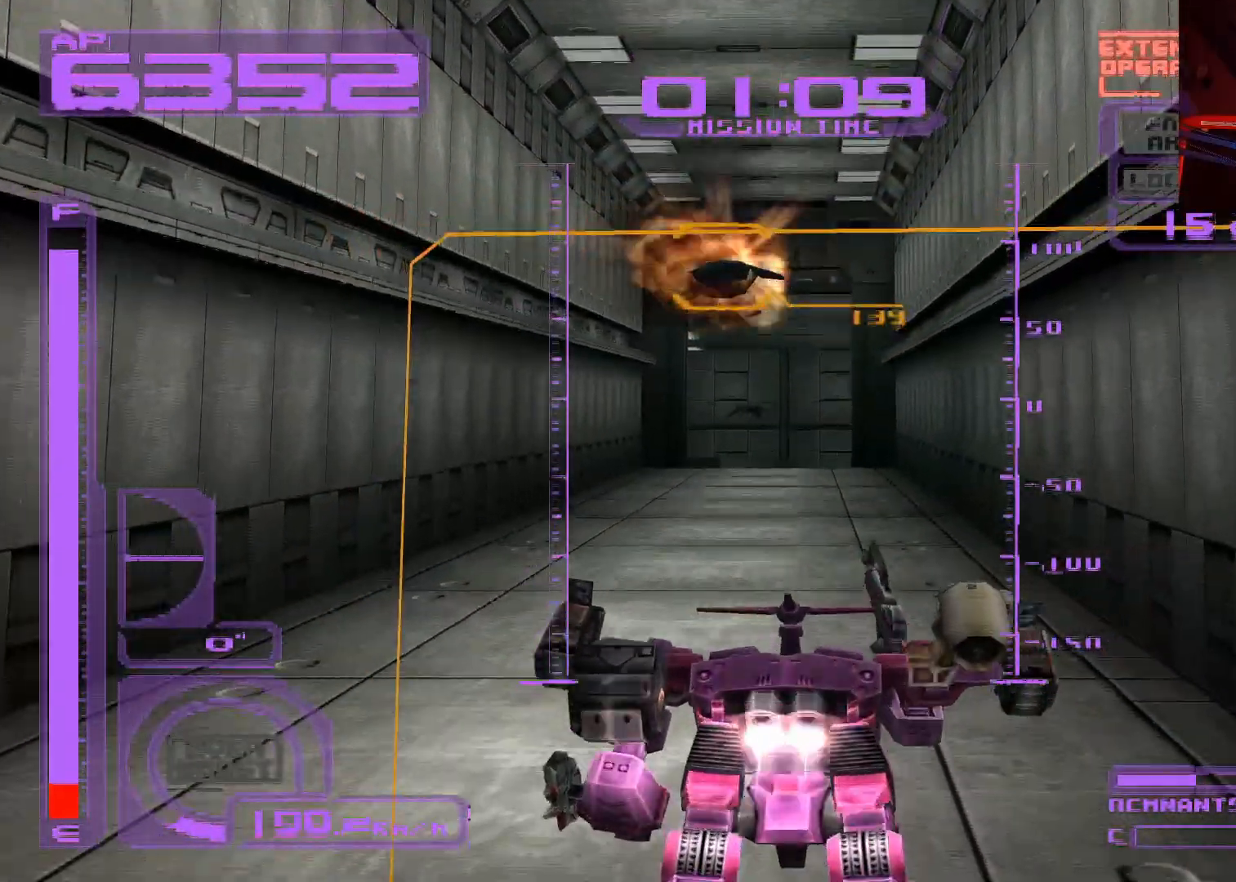
{"buttons": ["A"], "left_stick": "up", "right_stick": "center", "events": [[467, "A", "down"]]}
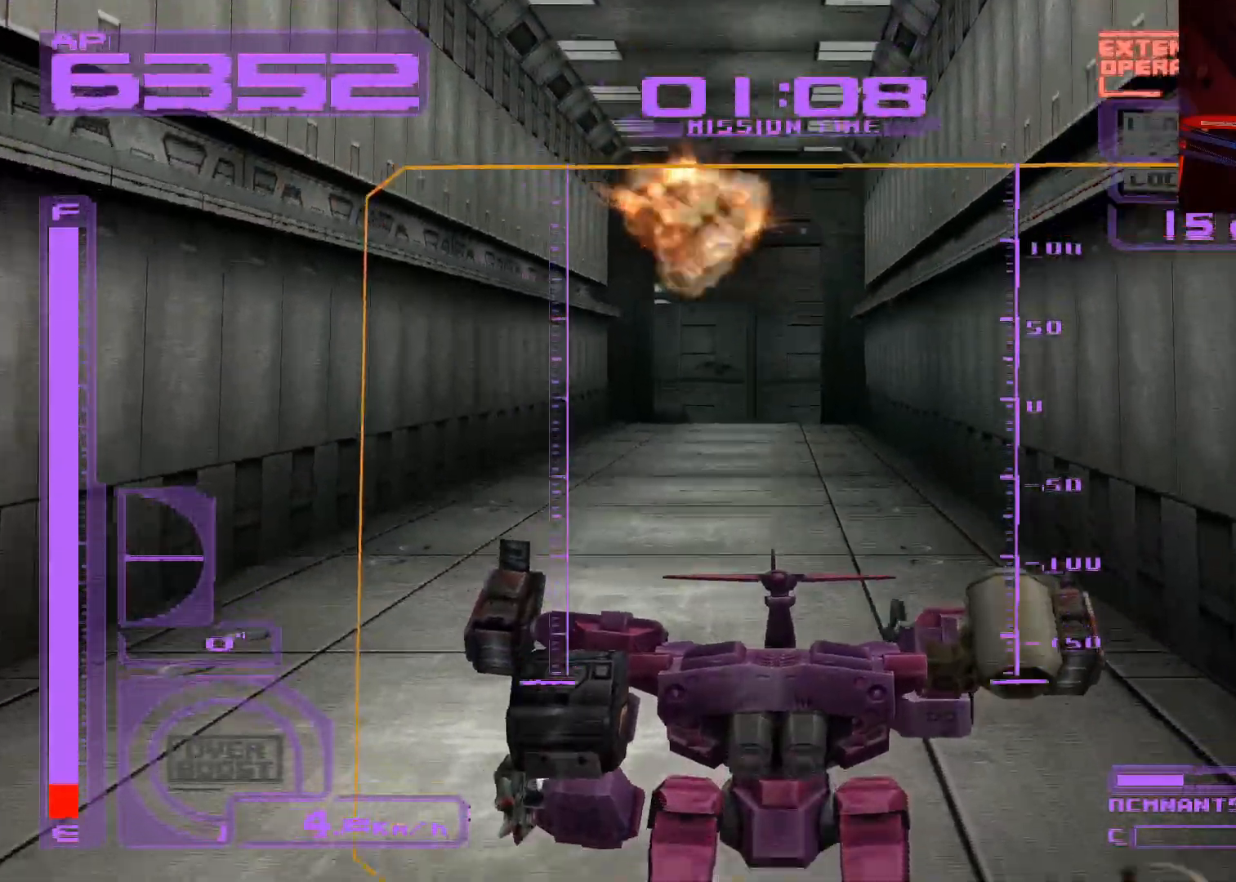
{"buttons": ["A"], "left_stick": "up", "right_stick": "center", "events": []}
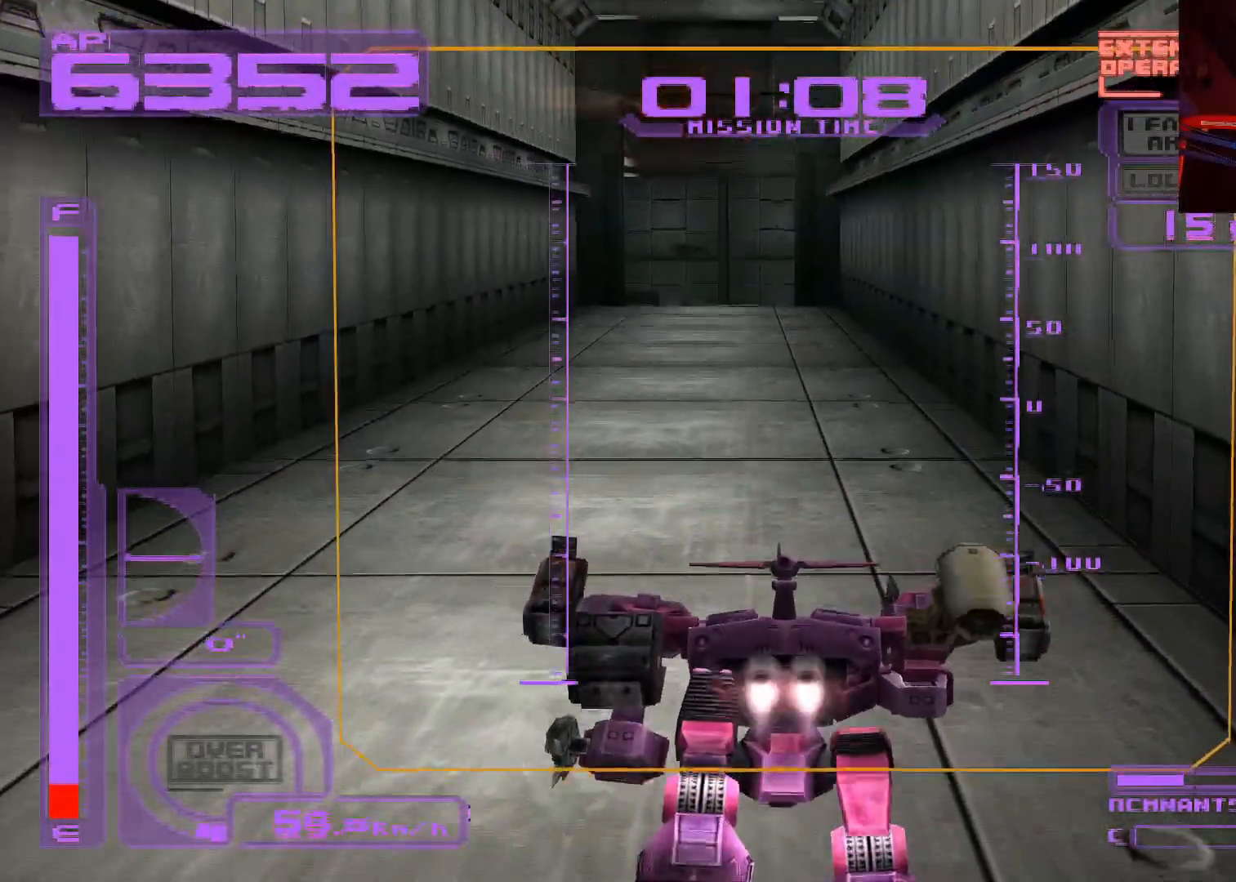
{"buttons": ["A"], "left_stick": "up", "right_stick": "center", "events": []}
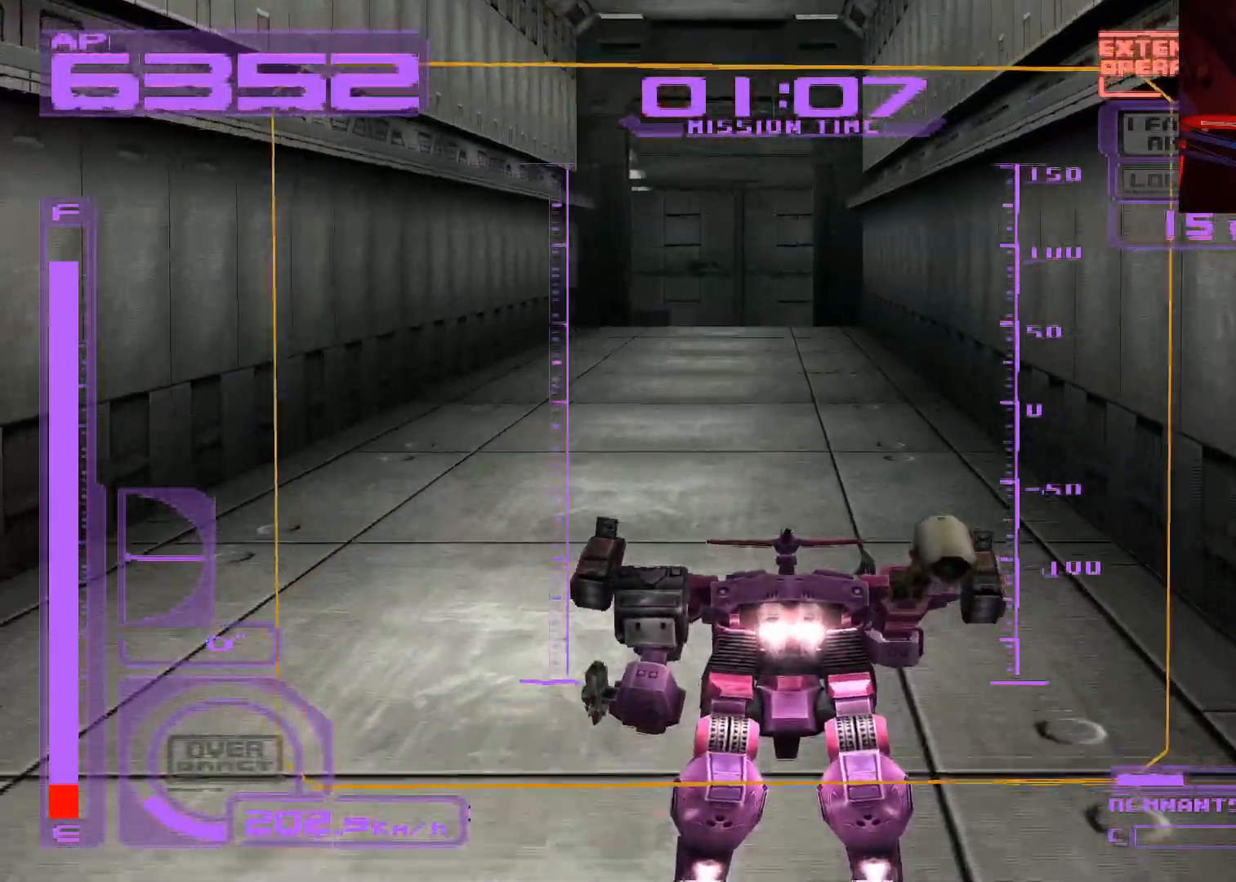
{"buttons": ["A"], "left_stick": "up", "right_stick": "center", "events": []}
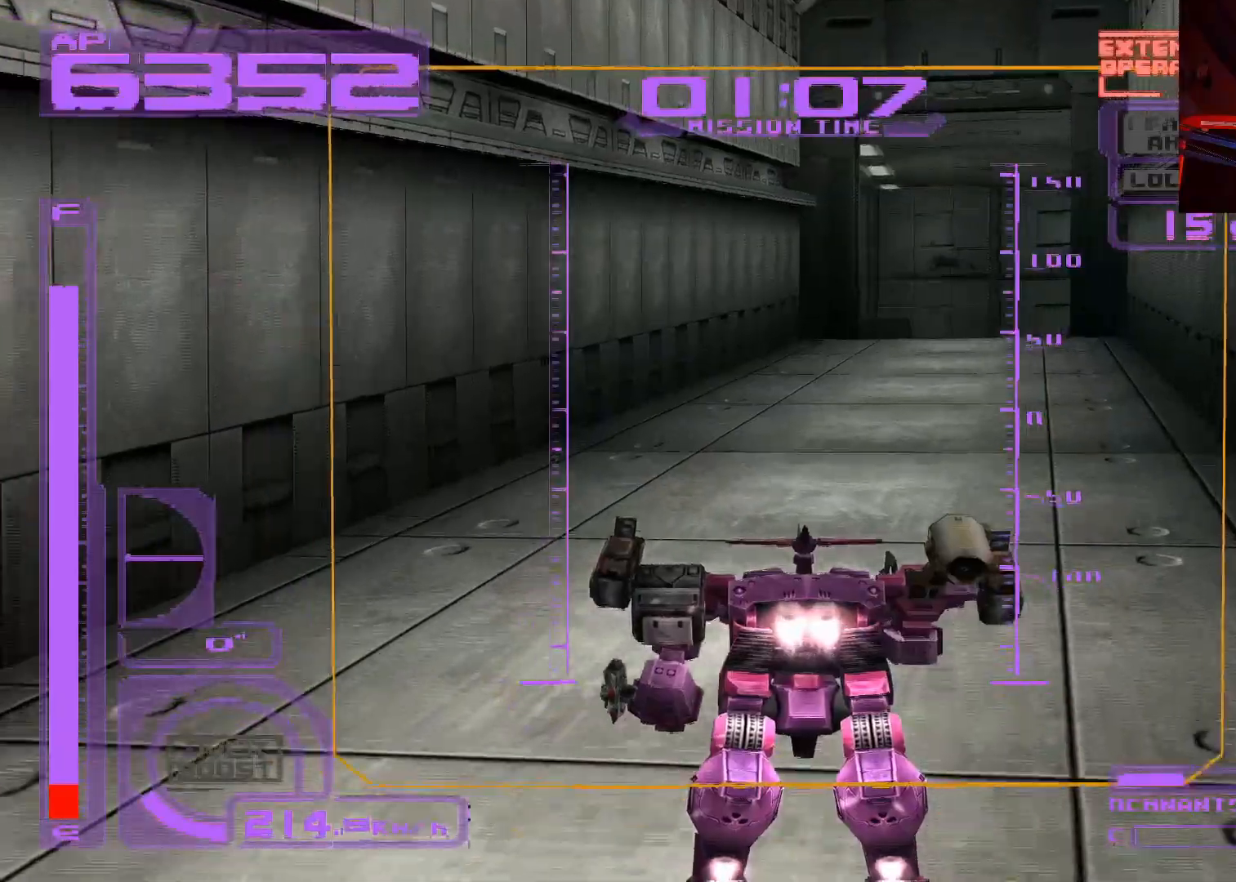
{"buttons": ["A"], "left_stick": "up", "right_stick": "center", "events": []}
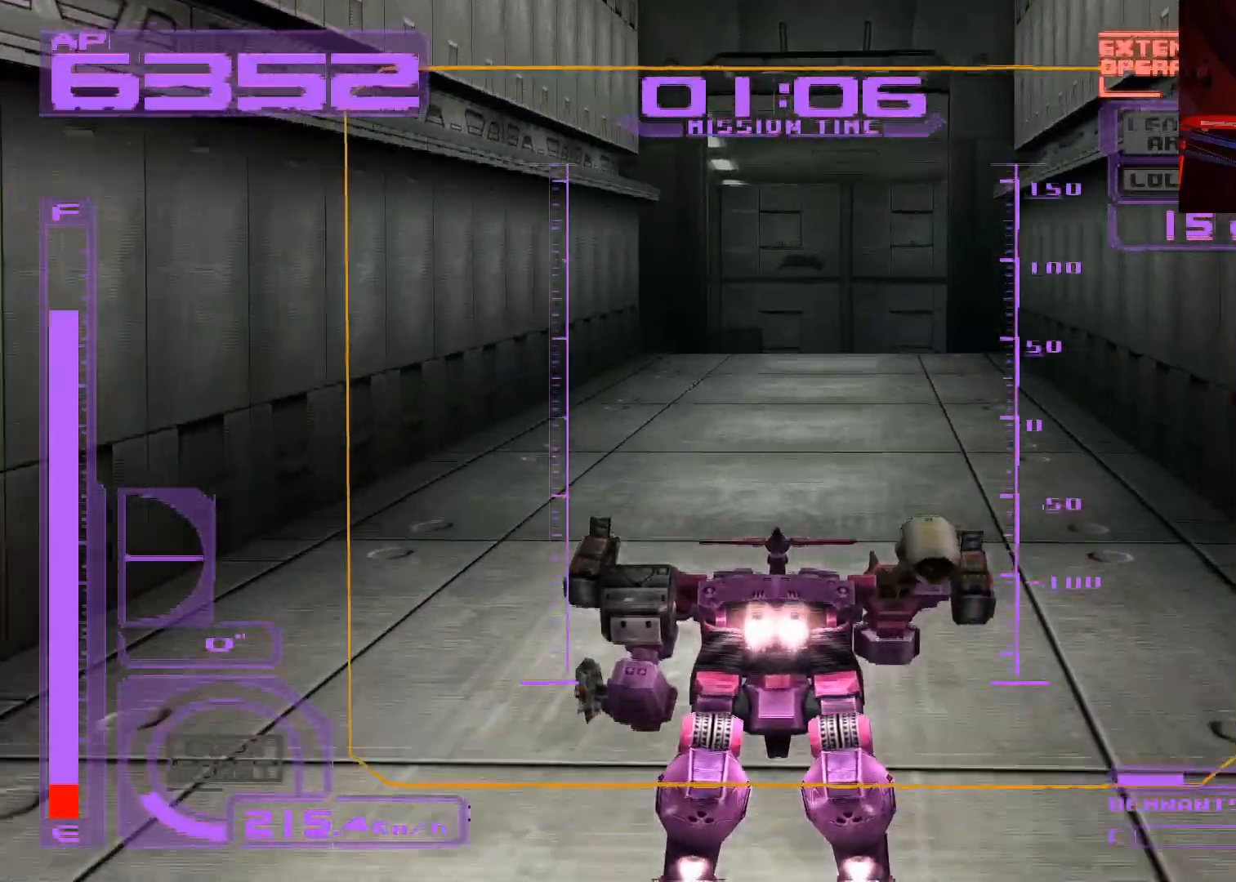
{"buttons": ["A"], "left_stick": "up", "right_stick": "center", "events": []}
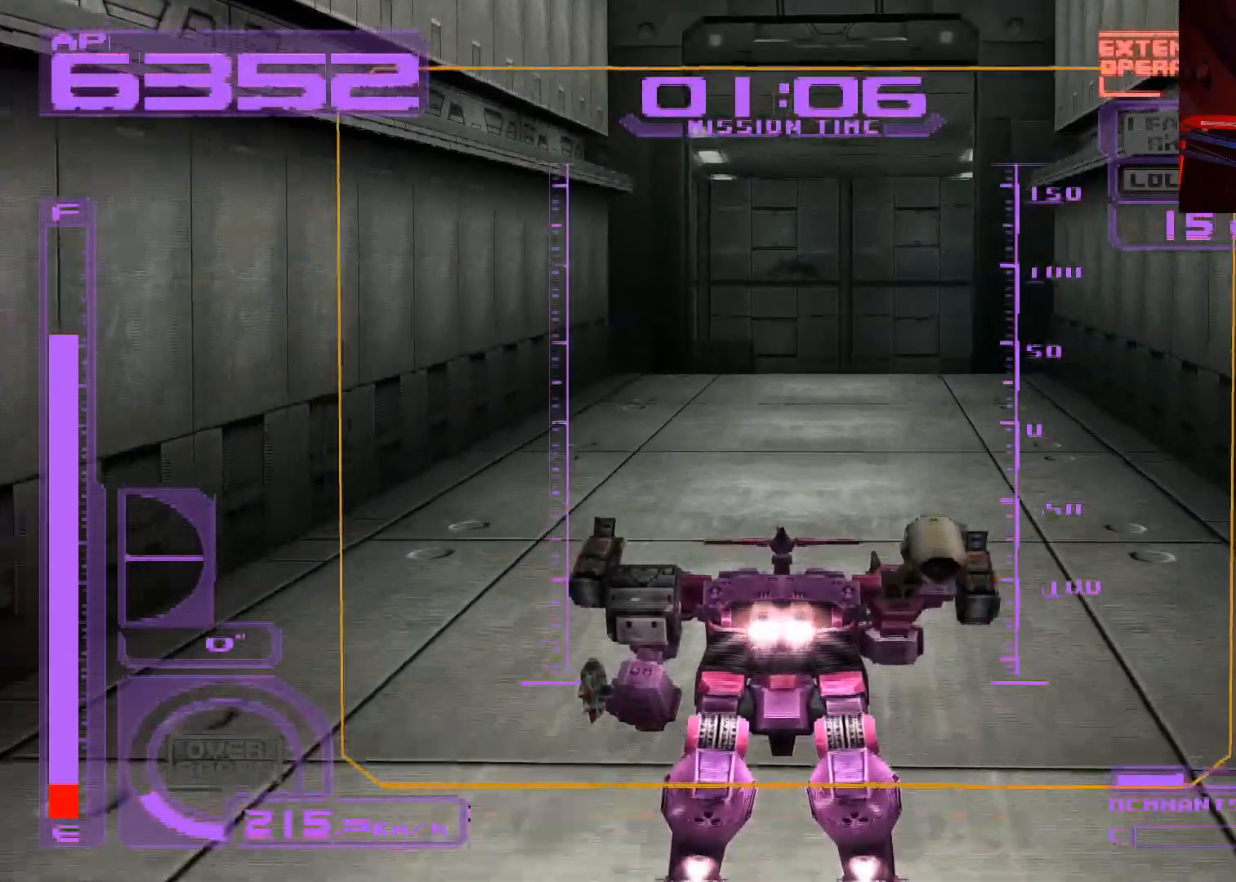
{"buttons": ["A"], "left_stick": "up", "right_stick": "center", "events": [[233, "A", "up"], [367, "A", "down"]]}
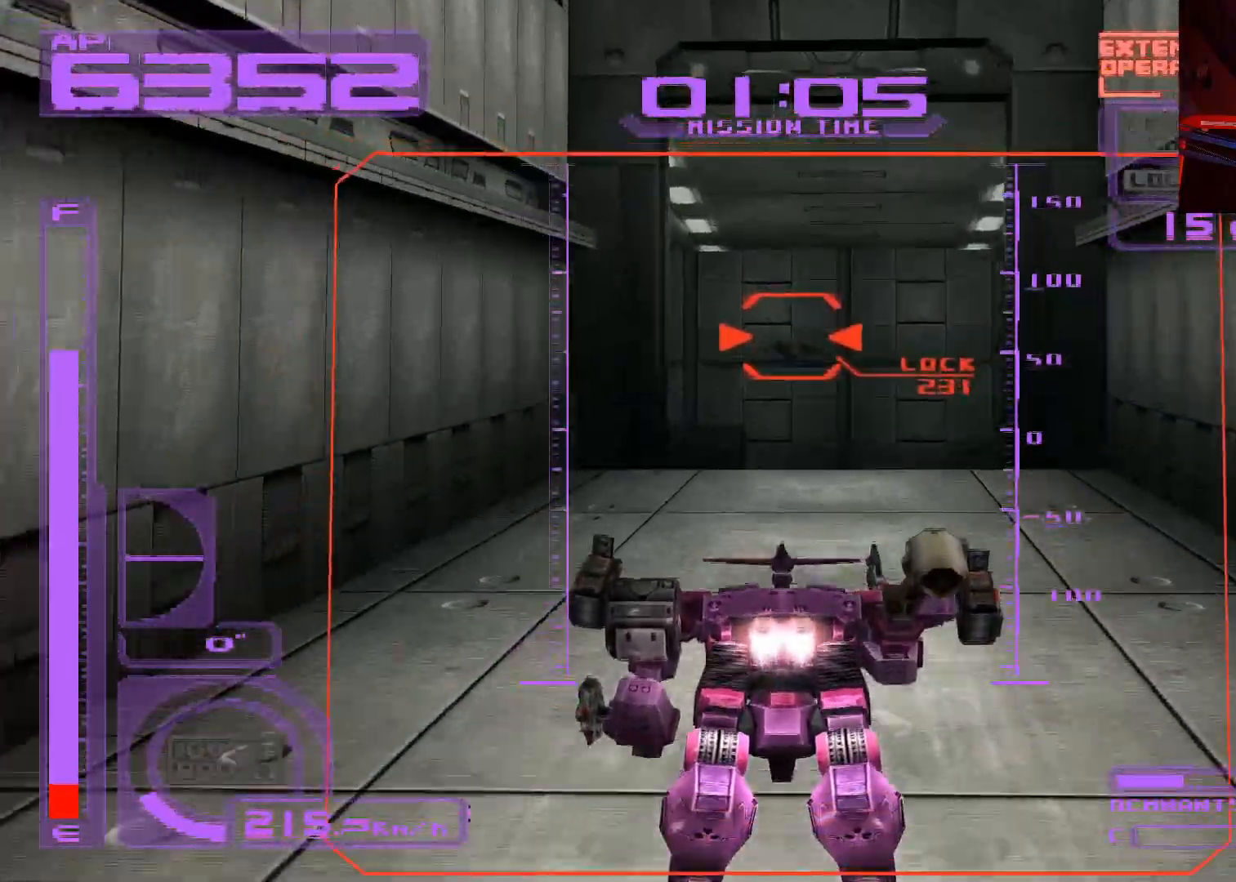
{"buttons": ["X"], "left_stick": "up", "right_stick": "center", "events": [[150, "A", "up"], [267, "X", "down"]]}
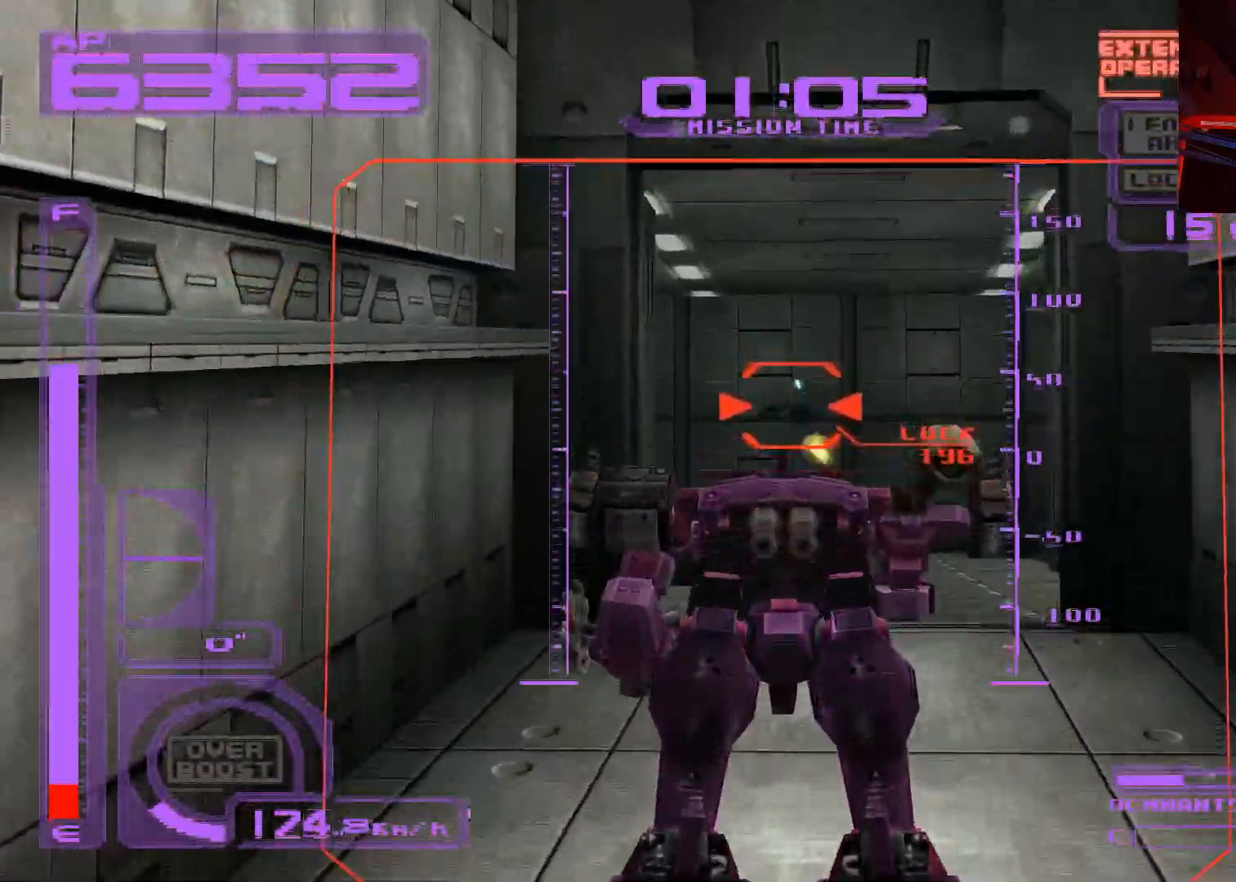
{"buttons": ["A", "X"], "left_stick": "up", "right_stick": "center", "events": [[117, "A", "down"], [300, "A", "up"], [450, "A", "down"]]}
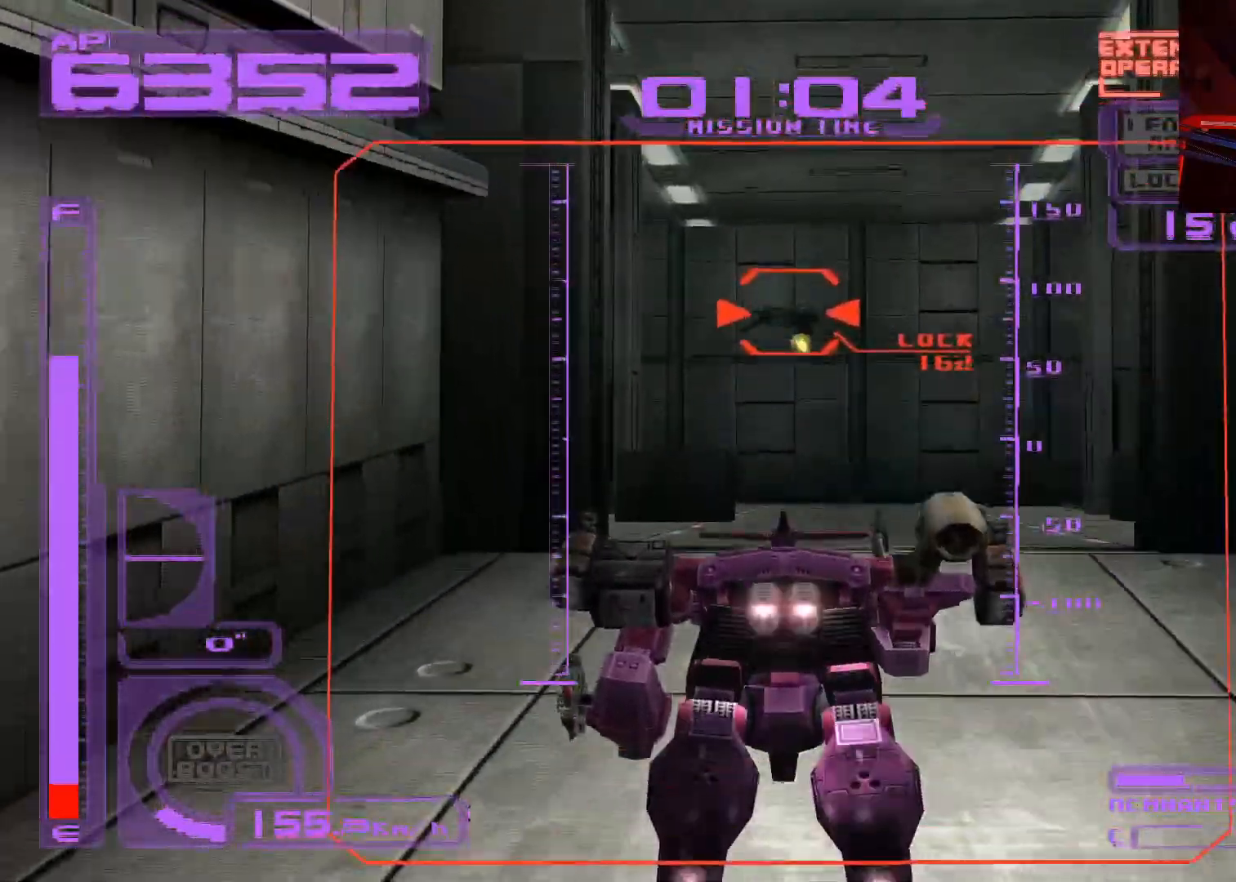
{"buttons": [], "left_stick": "up", "right_stick": "center", "events": [[83, "A", "up"], [150, "A", "down"], [317, "A", "up"], [417, "X", "up"]]}
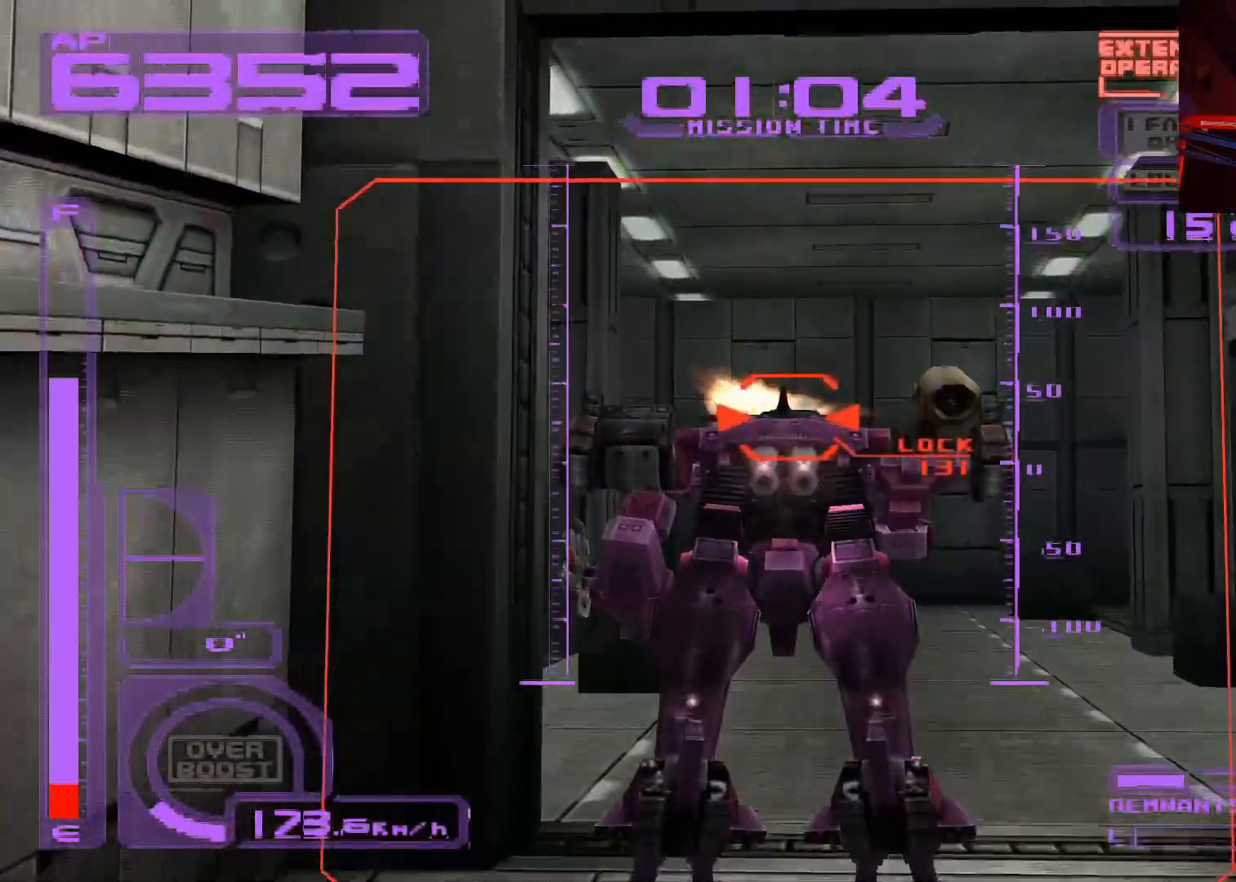
{"buttons": [], "left_stick": "up", "right_stick": "center", "events": [[133, "left_stick", "up-right"], [483, "left_stick", "up"]]}
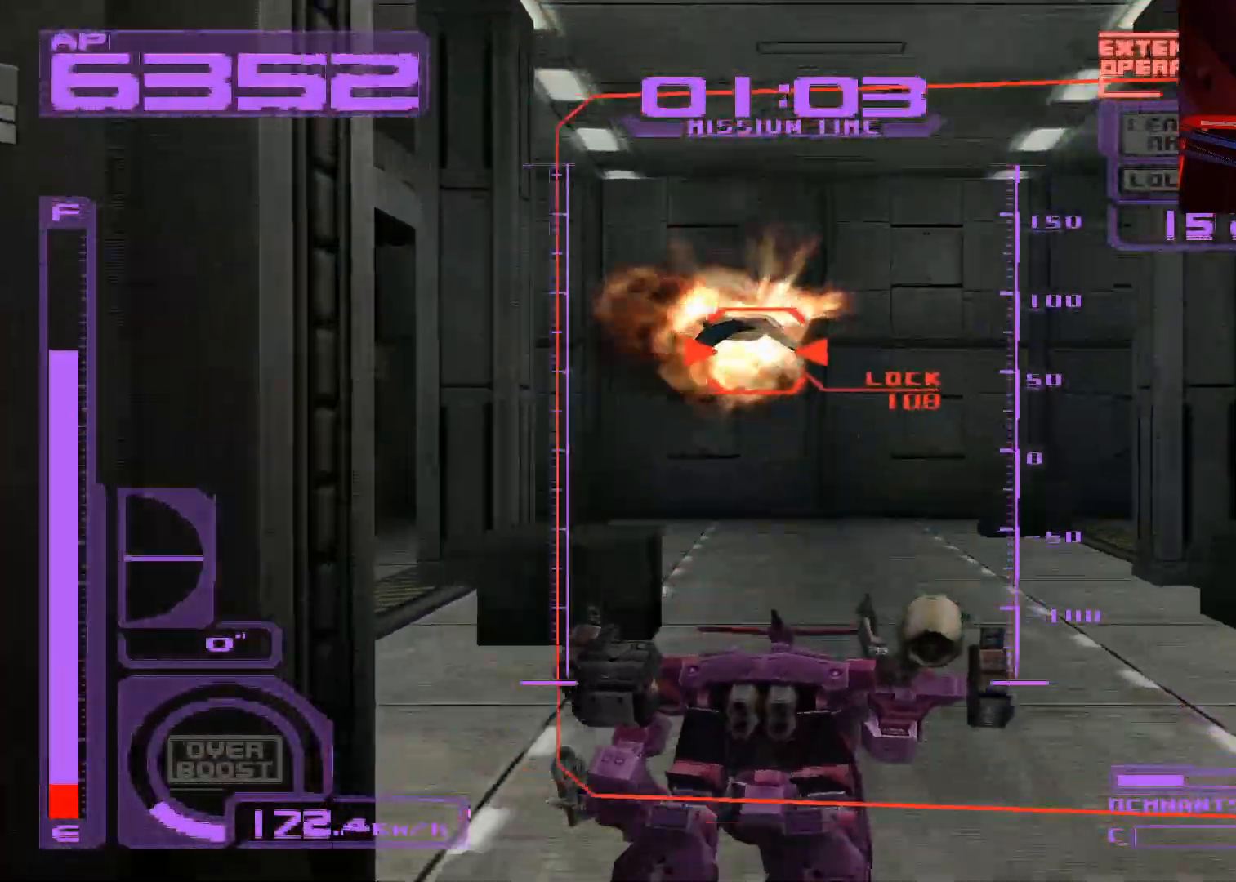
{"buttons": [], "left_stick": "up", "right_stick": "center", "events": []}
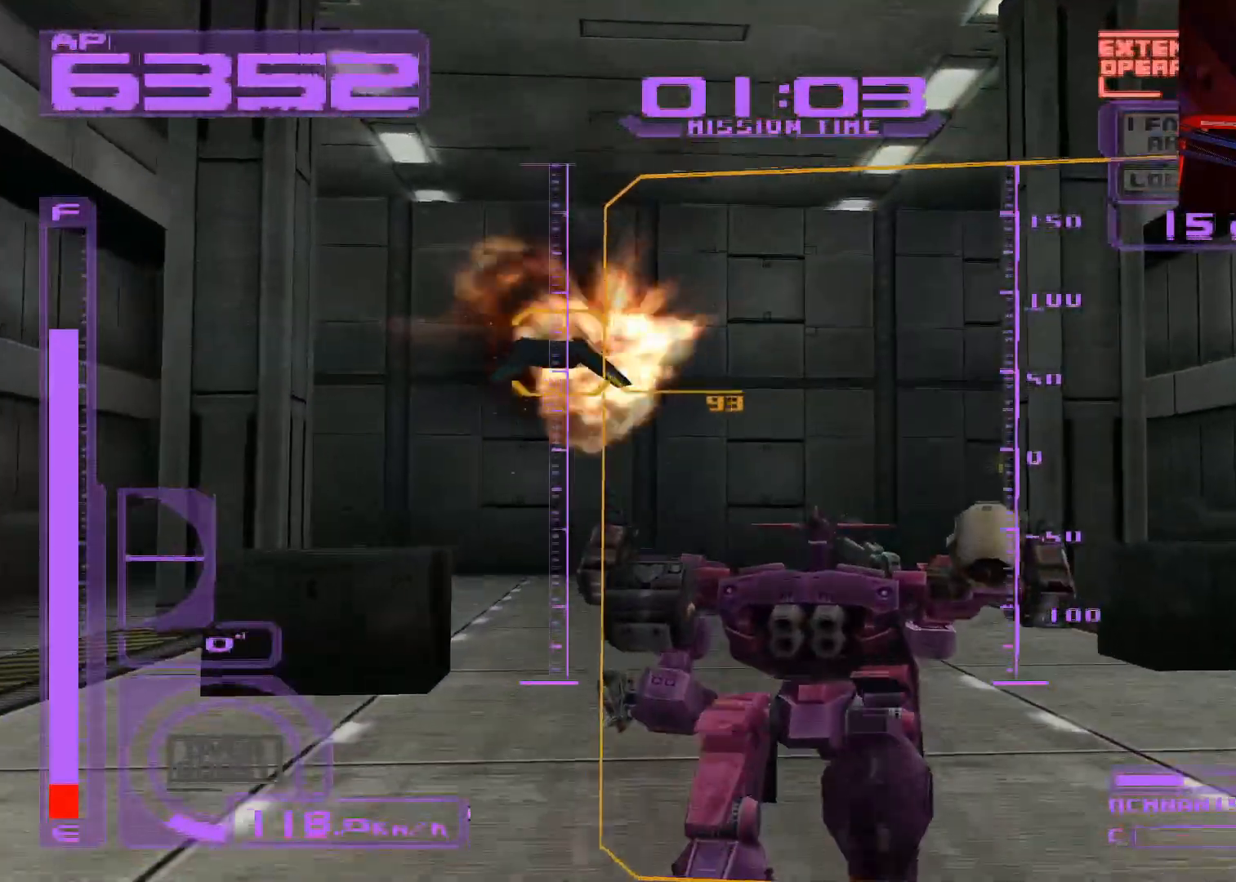
{"buttons": ["A"], "left_stick": "up", "right_stick": "center", "events": [[50, "L2", "down"], [50, "R2", "down"], [233, "L2", "up"], [233, "R2", "up"], [500, "A", "down"]]}
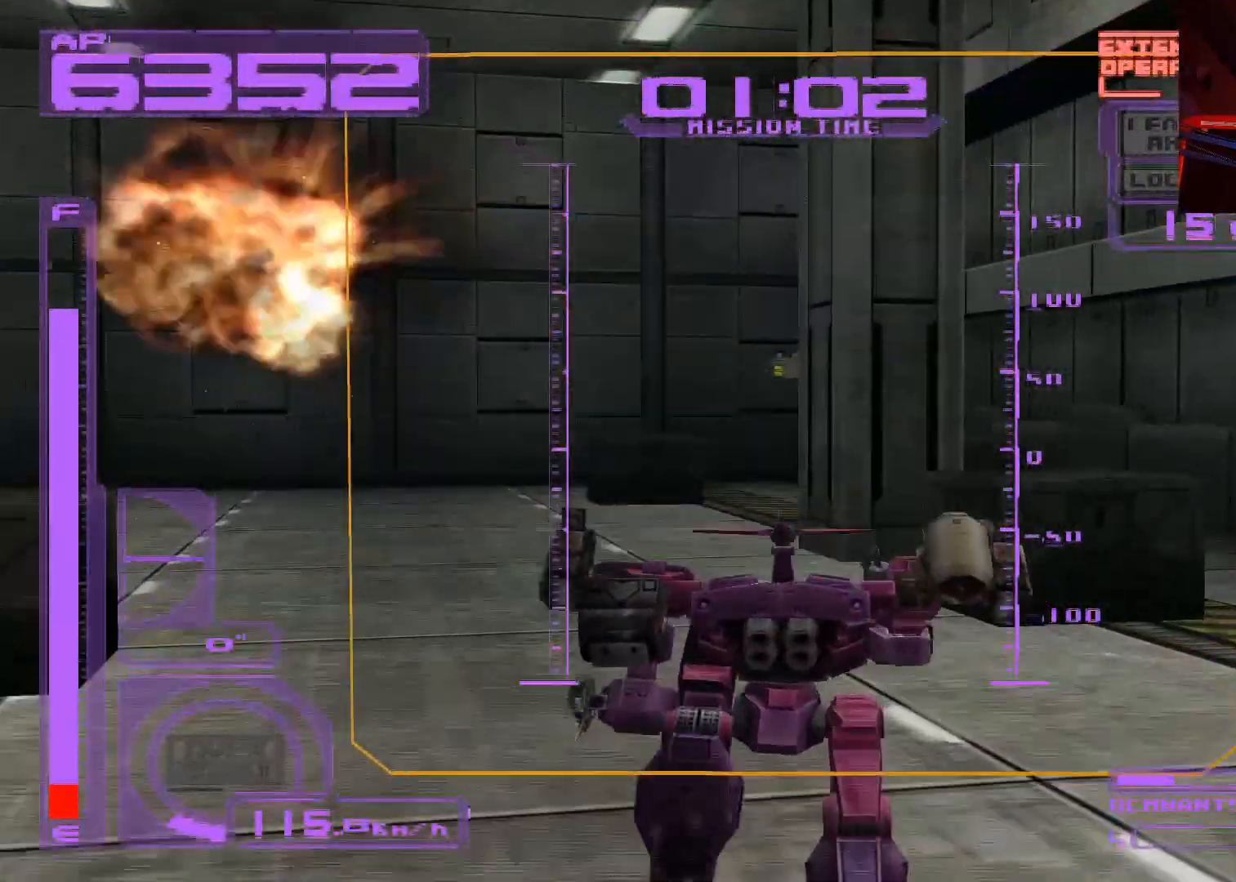
{"buttons": ["A", "L1"], "left_stick": "up", "right_stick": "center", "events": [[367, "L1", "down"]]}
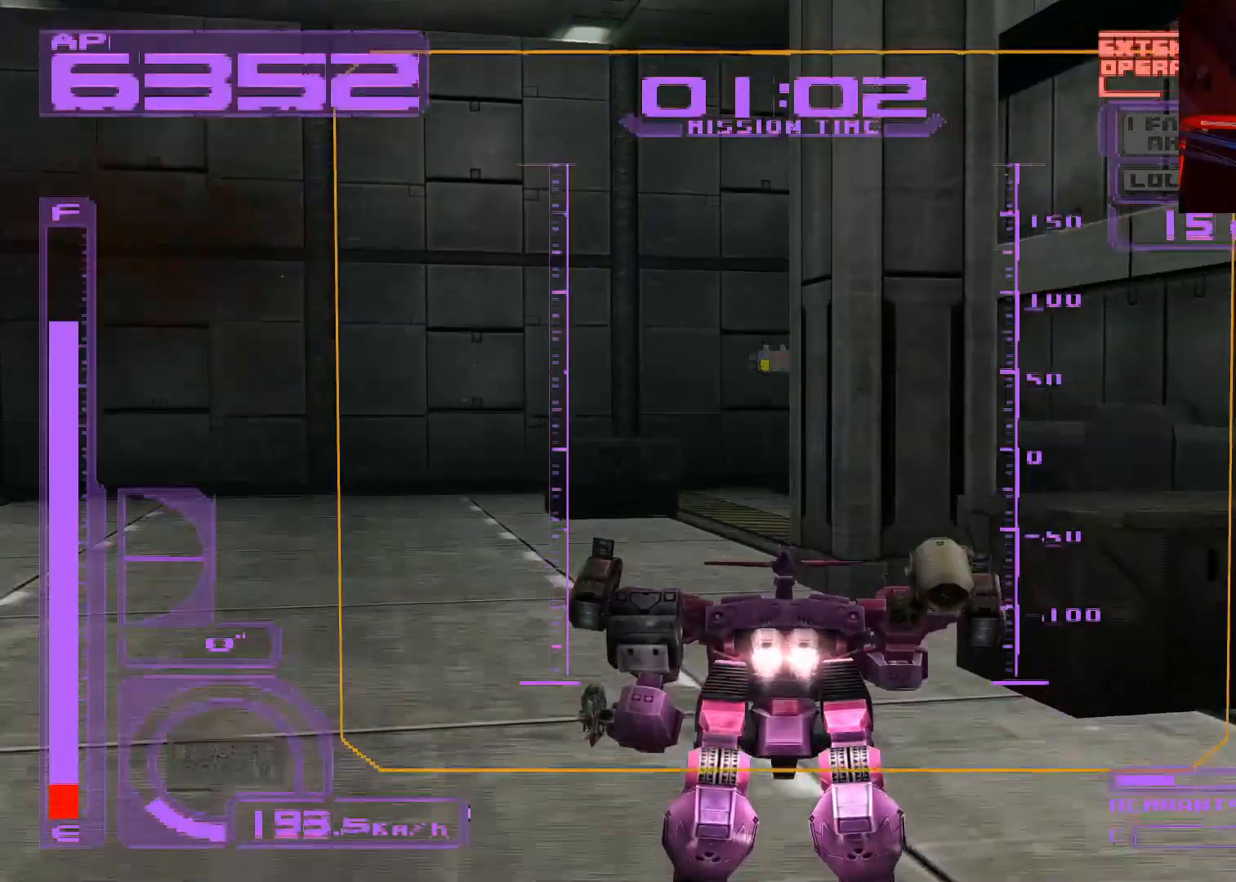
{"buttons": ["A"], "left_stick": "up", "right_stick": "center", "events": [[33, "L1", "up"]]}
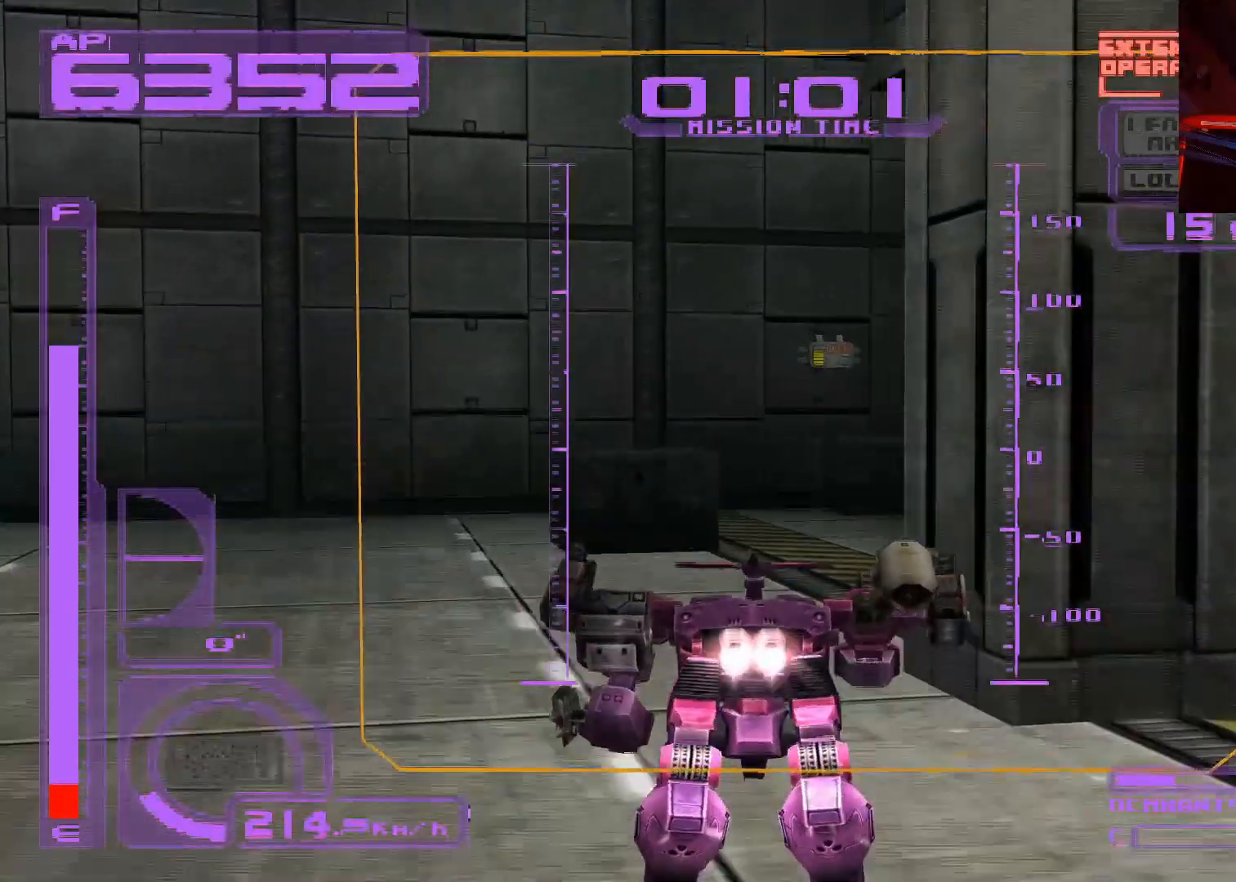
{"buttons": ["A"], "left_stick": "up", "right_stick": "center", "events": []}
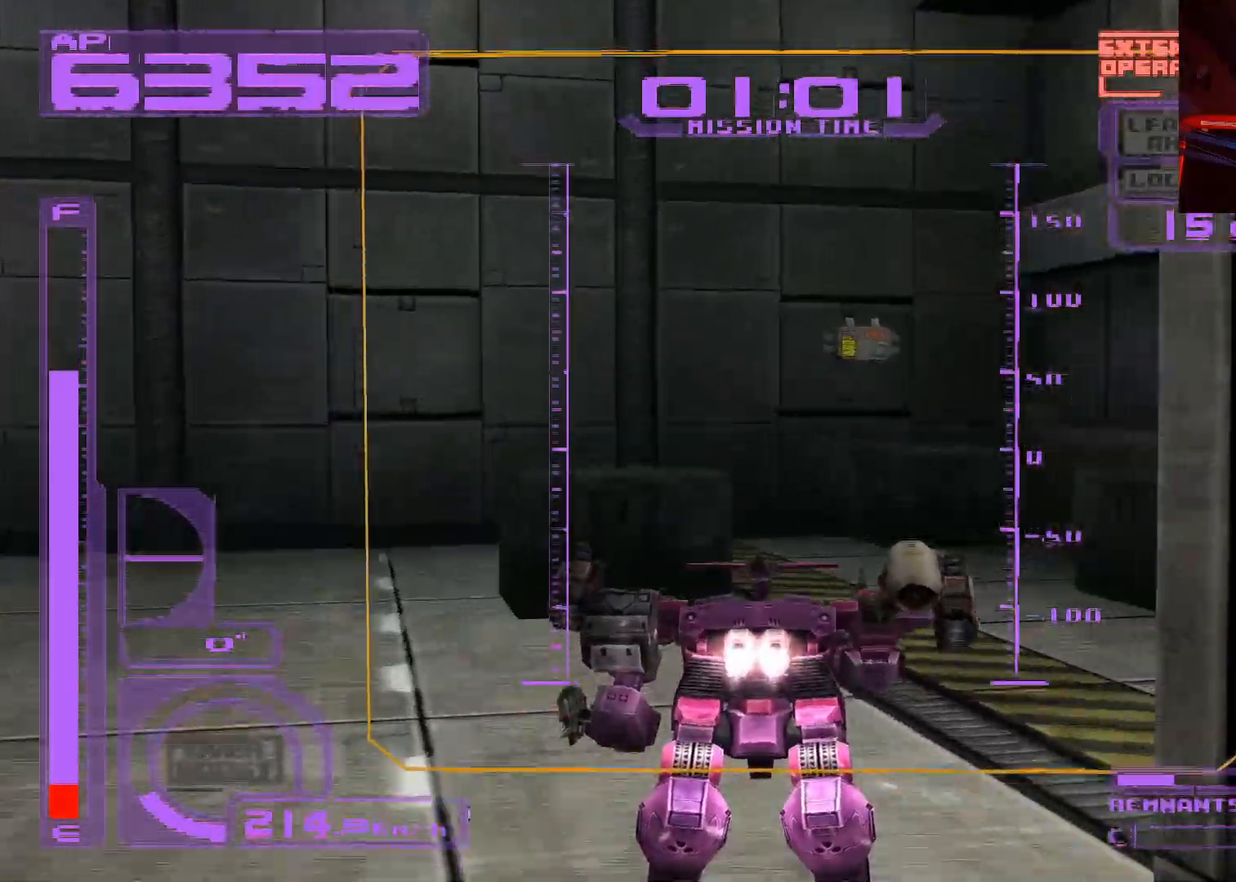
{"buttons": ["A"], "left_stick": "up", "right_stick": "center", "events": []}
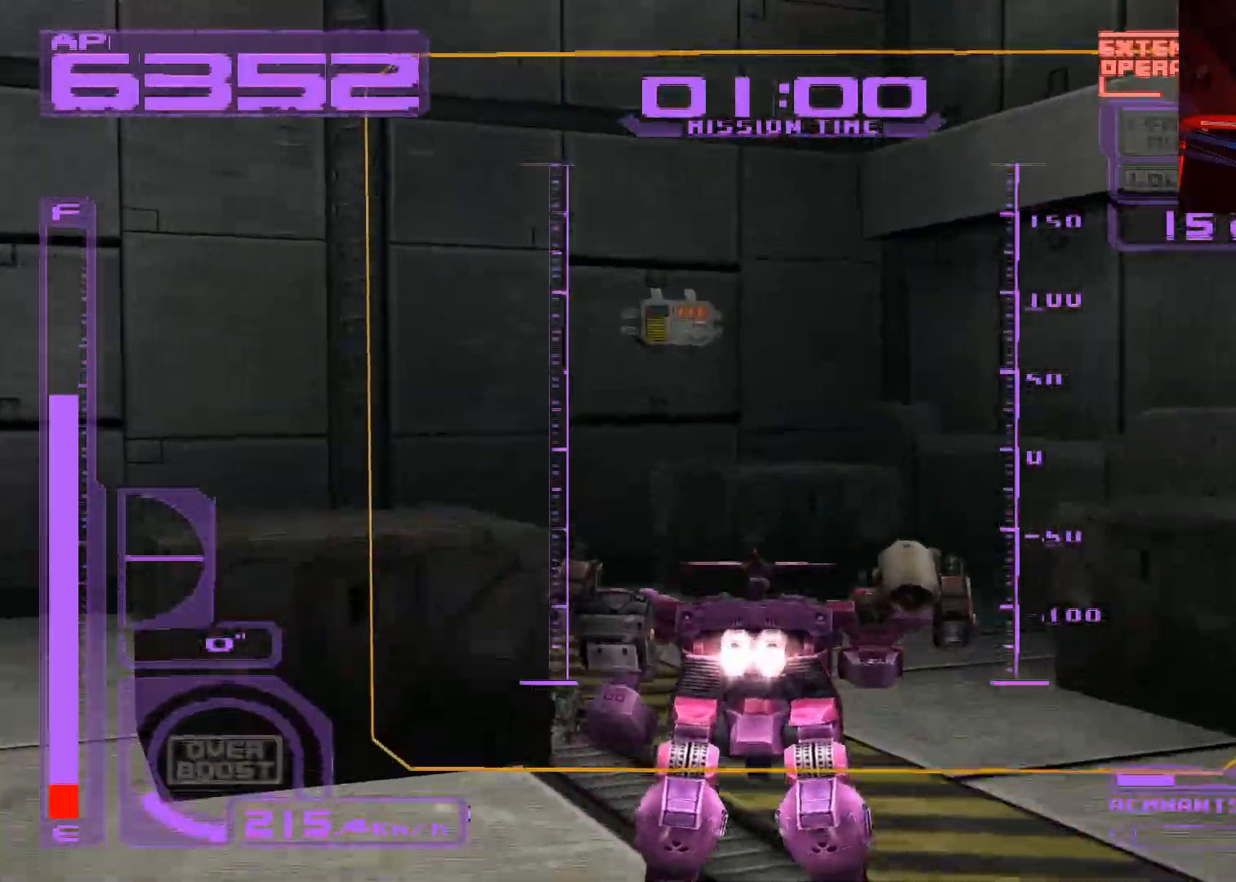
{"buttons": ["A"], "left_stick": "up-left", "right_stick": "center", "events": [[33, "A", "up"], [133, "A", "down"], [300, "left_stick", "up-left"]]}
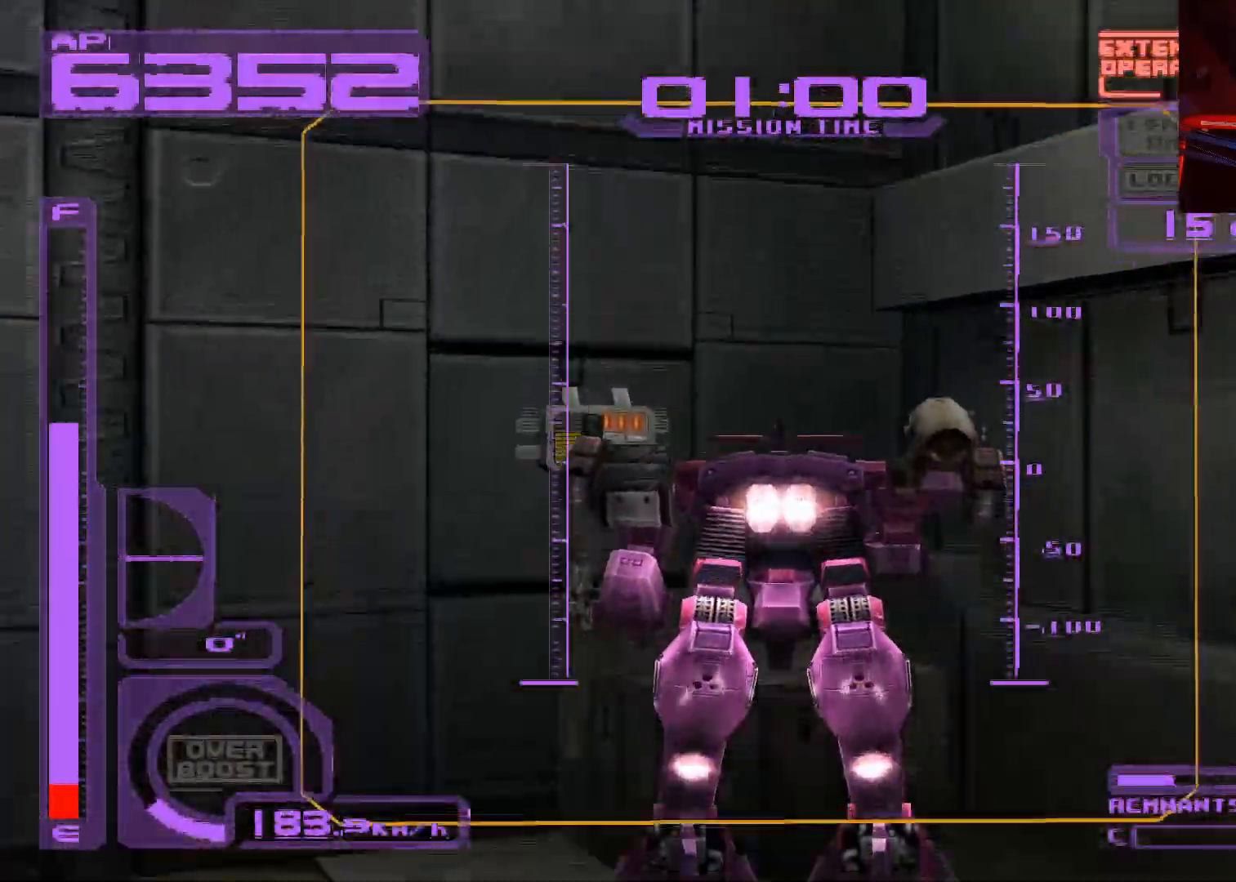
{"buttons": [], "left_stick": "up", "right_stick": "center", "events": [[33, "A", "up"], [200, "L1", "down"], [267, "left_stick", "up"], [317, "L1", "up"]]}
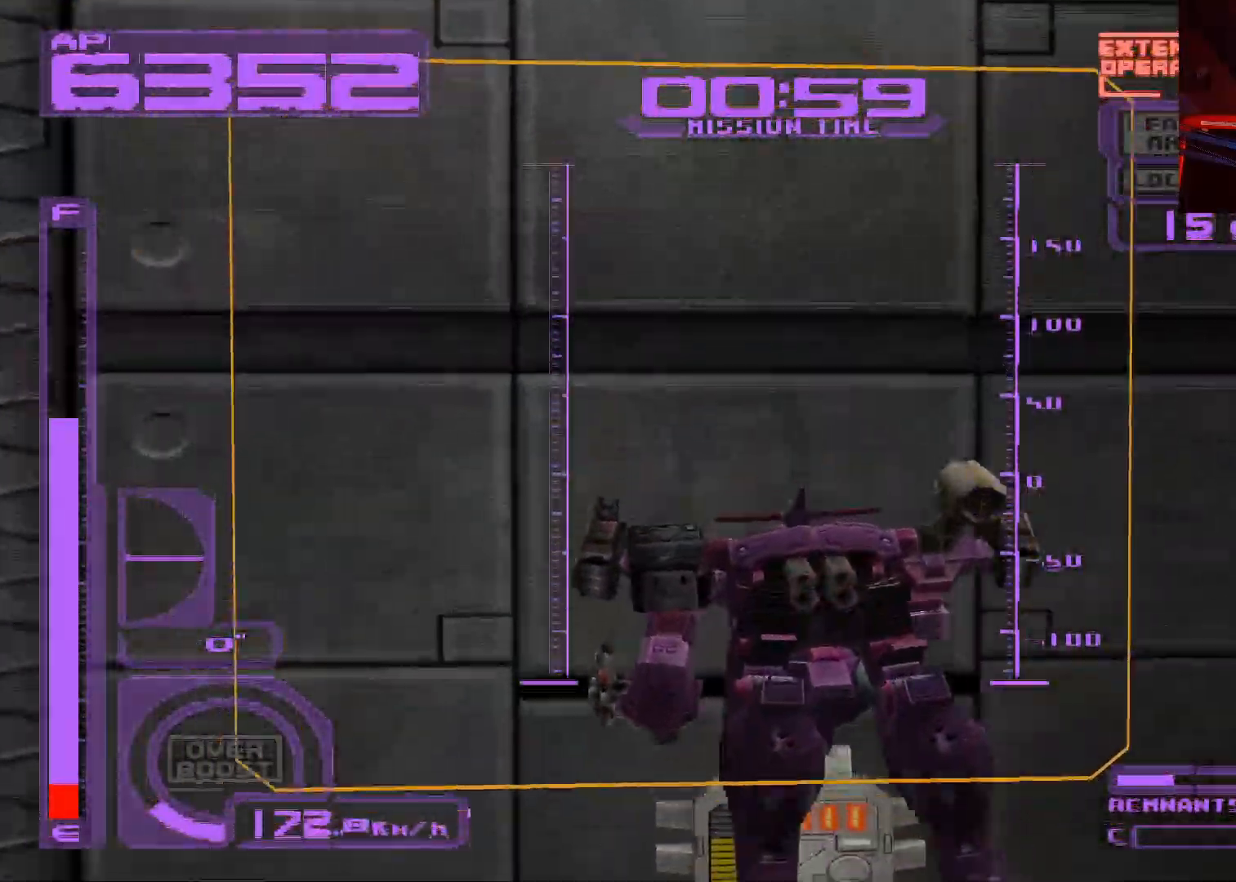
{"buttons": ["L1"], "left_stick": "down-left", "right_stick": "center", "events": [[50, "B", "down"], [150, "left_stick", "center"], [200, "B", "up"], [317, "left_stick", "down-left"], [500, "L1", "down"]]}
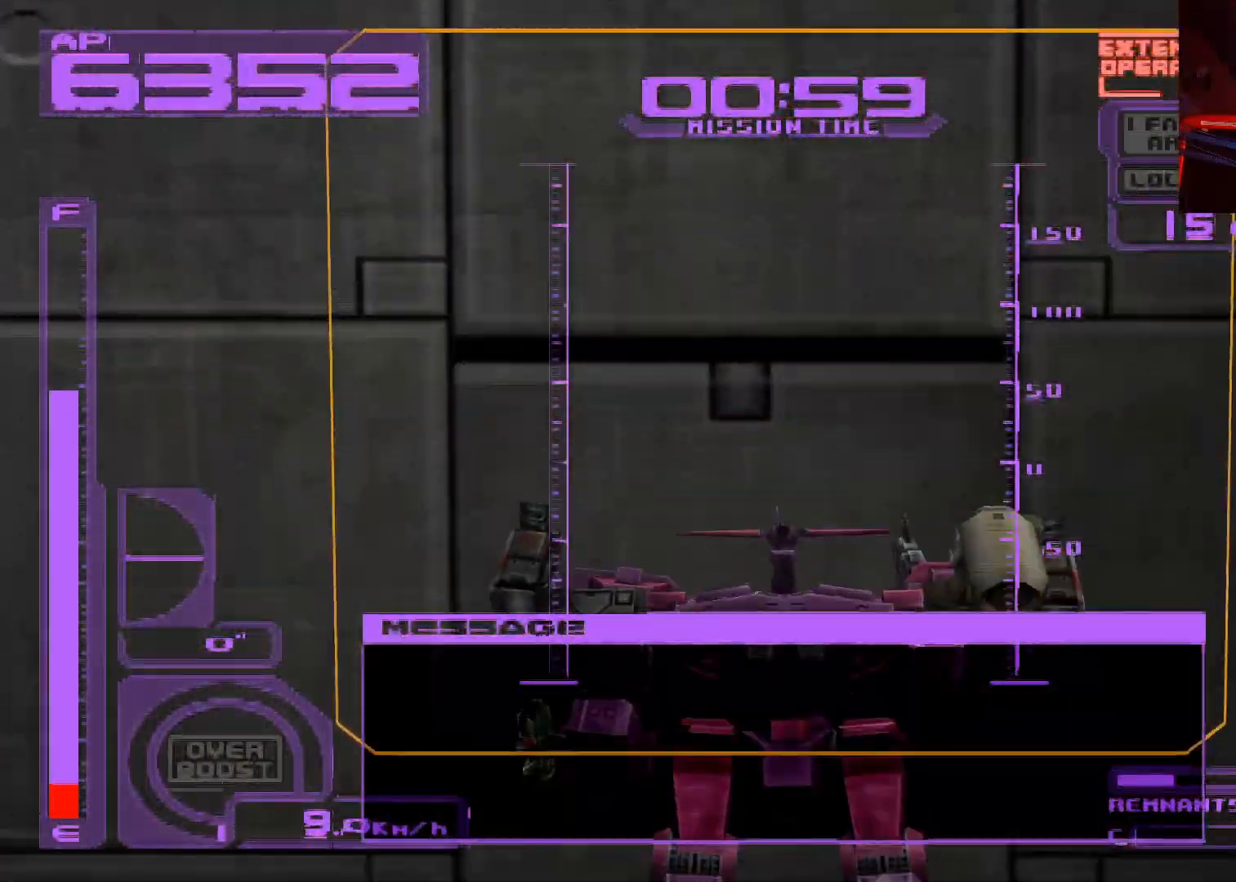
{"buttons": ["A", "L1"], "left_stick": "down-left", "right_stick": "center", "events": [[33, "A", "down"], [250, "A", "up"], [333, "A", "down"]]}
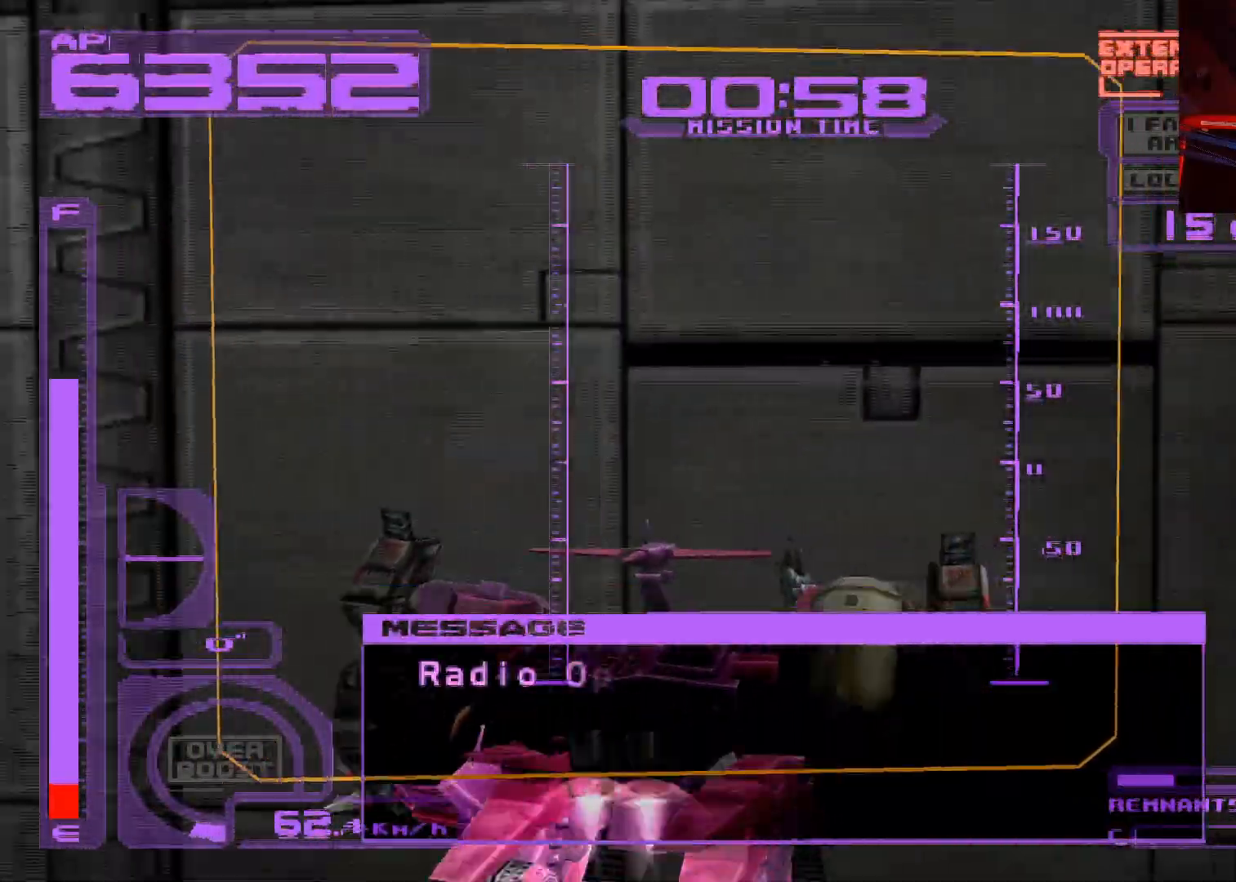
{"buttons": ["L1"], "left_stick": "left", "right_stick": "center", "events": [[33, "A", "up"], [333, "left_stick", "left"]]}
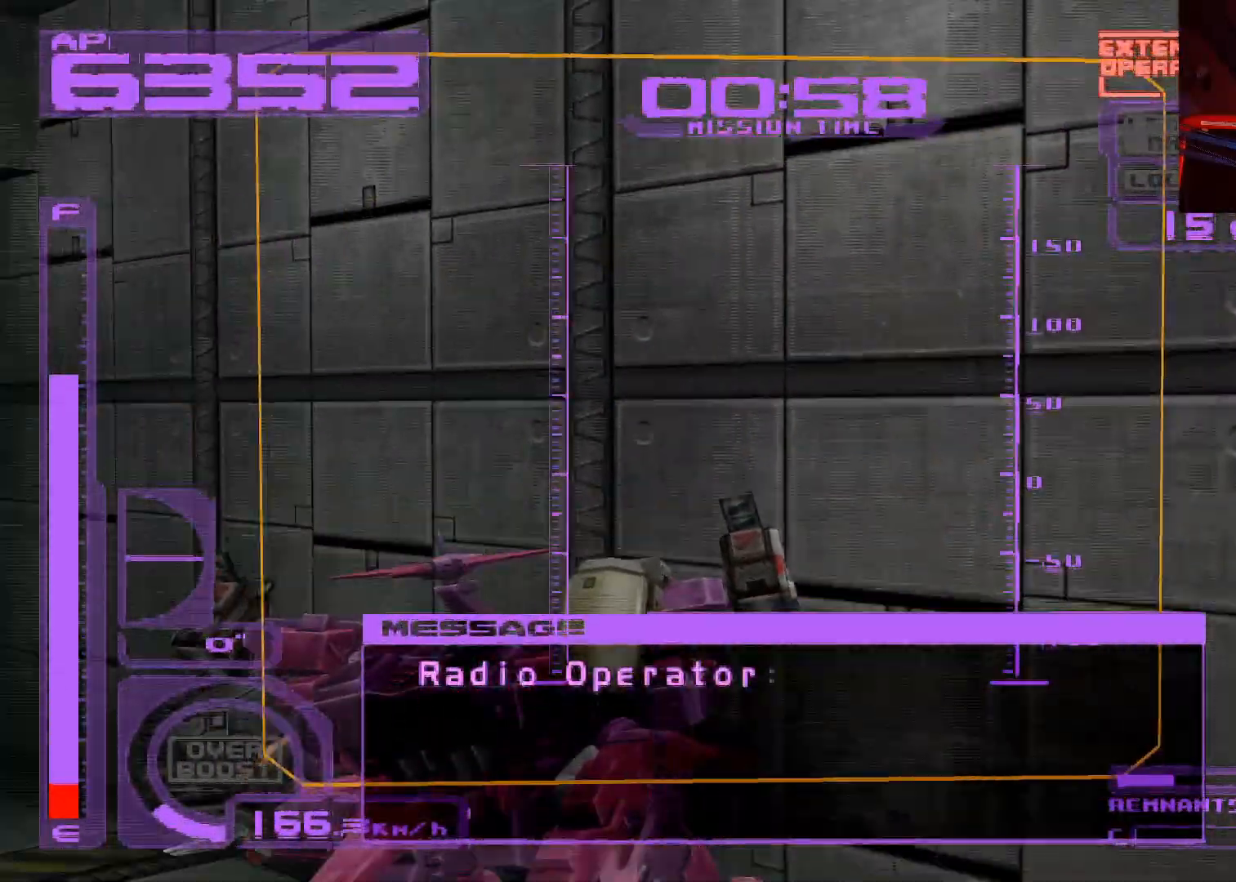
{"buttons": ["L1"], "left_stick": "left", "right_stick": "center", "events": []}
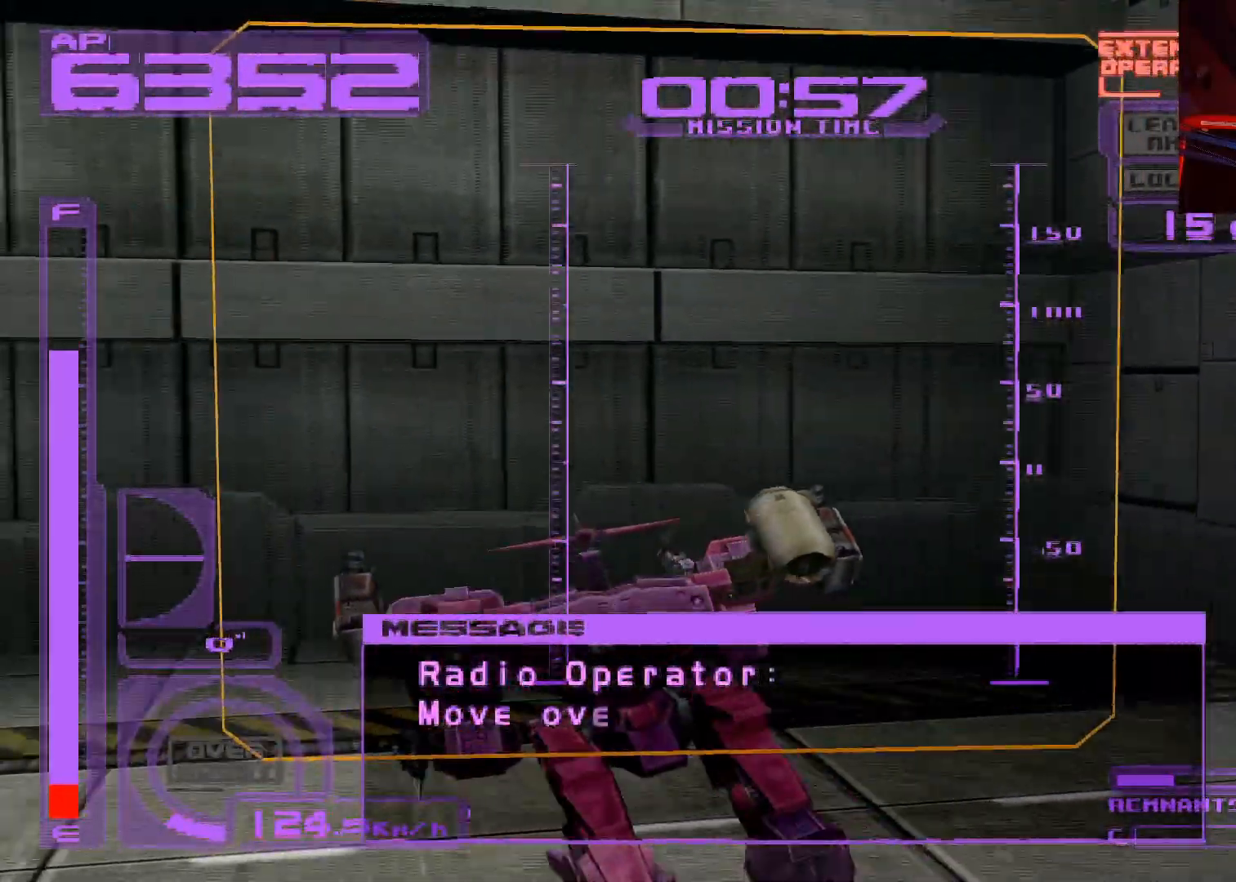
{"buttons": ["A", "L1"], "left_stick": "up-left", "right_stick": "center", "events": [[400, "A", "down"], [400, "left_stick", "up-left"]]}